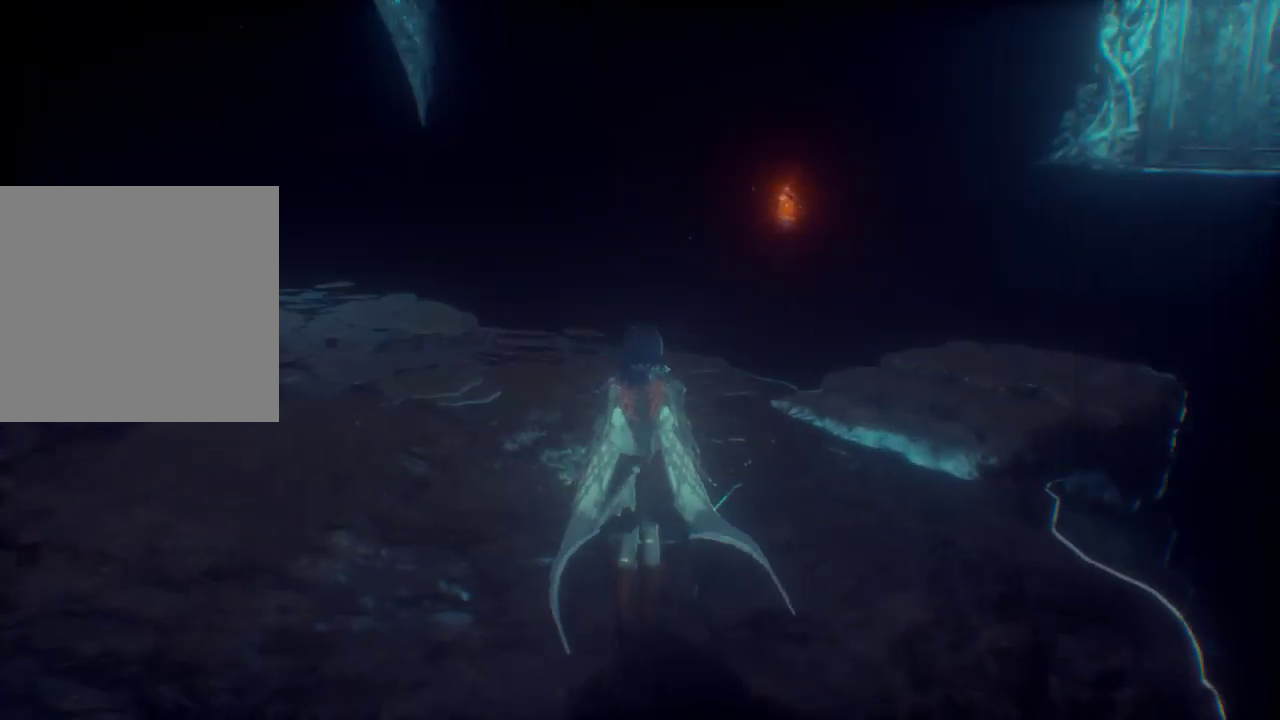
Gameplay with a controller (Xbox layout); each line is a JSON object with the inputs held at the frame after it. "events" lists button and stick changes between this image and that frame as [ms after this image, input, new state], when the widget could be followed in between. Not read: L3.
{"buttons": [], "left_stick": "up", "right_stick": "right", "events": [[400, "right_stick", "right"]]}
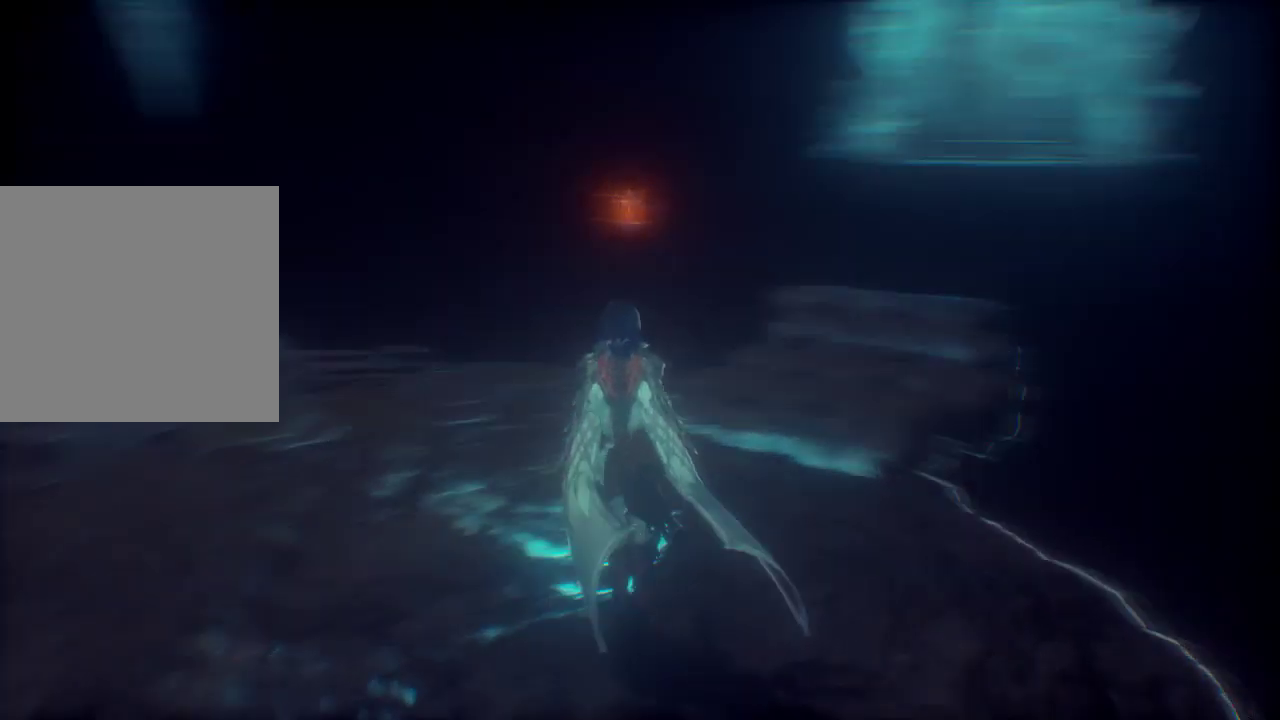
{"buttons": [], "left_stick": "up", "right_stick": "left", "events": [[33, "right_stick", "center"], [467, "right_stick", "left"]]}
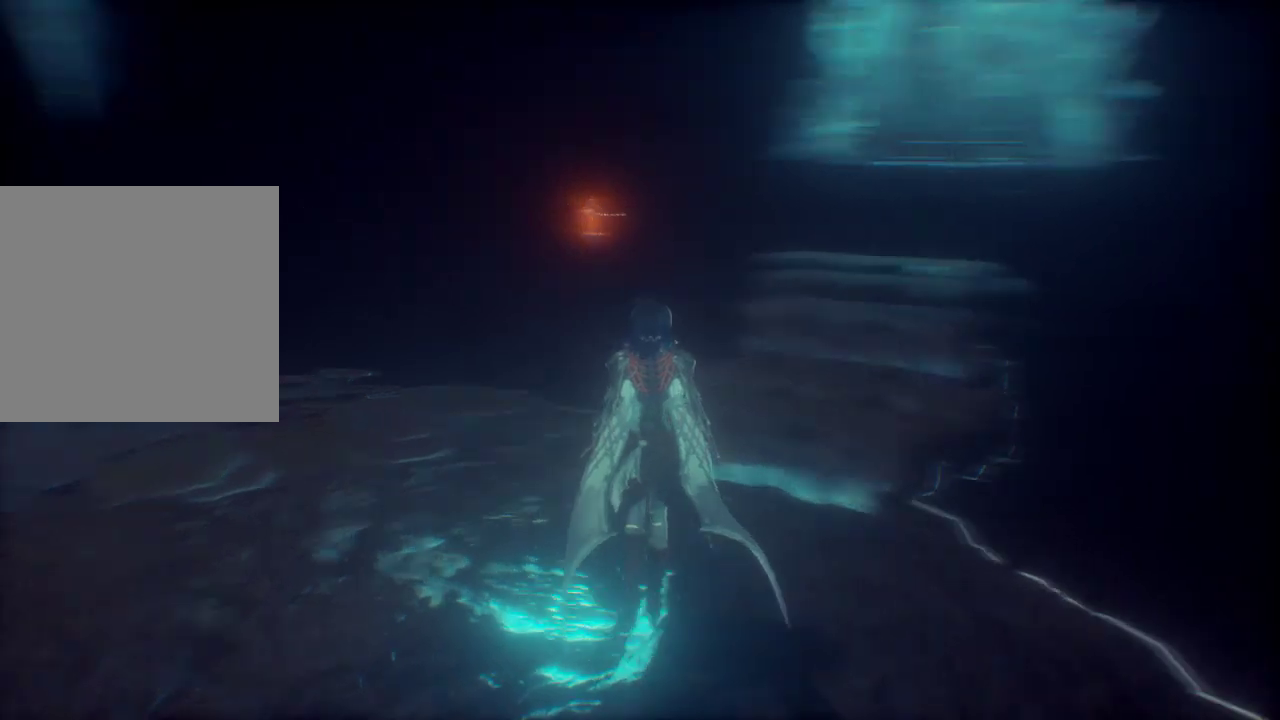
{"buttons": [], "left_stick": "center", "right_stick": "center", "events": [[200, "left_stick", "center"], [200, "right_stick", "center"]]}
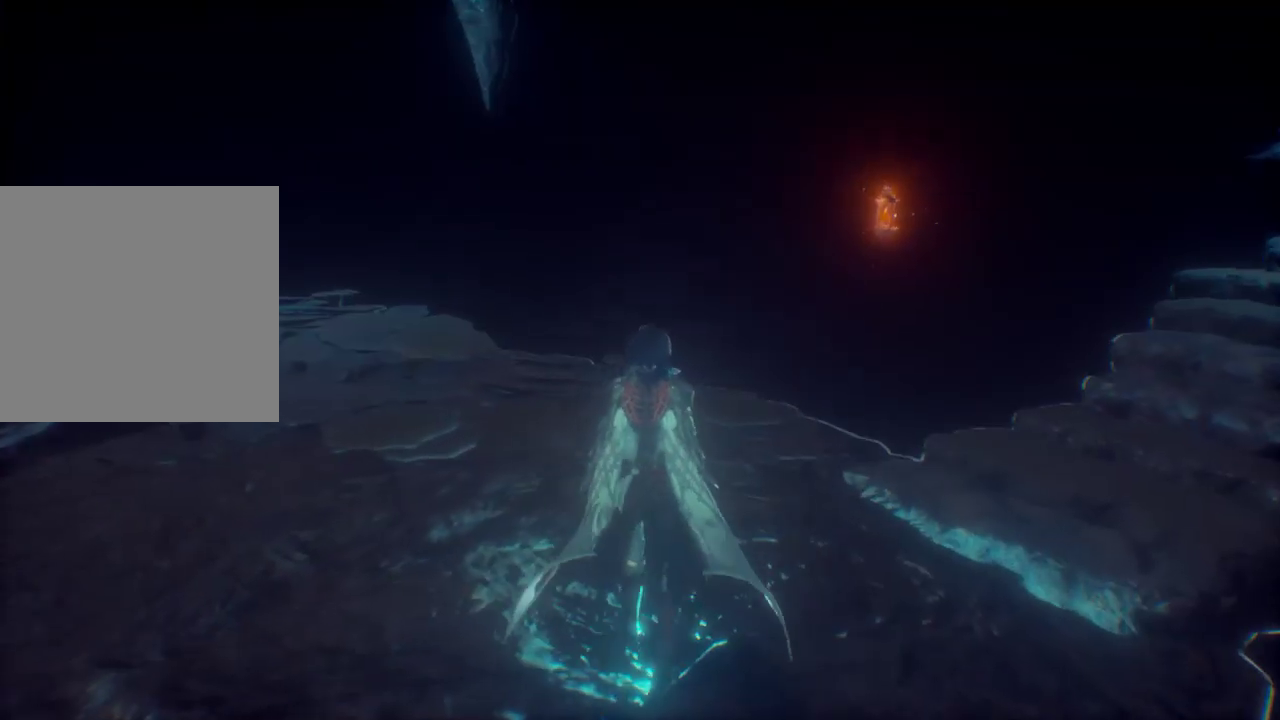
{"buttons": [], "left_stick": "center", "right_stick": "center", "events": []}
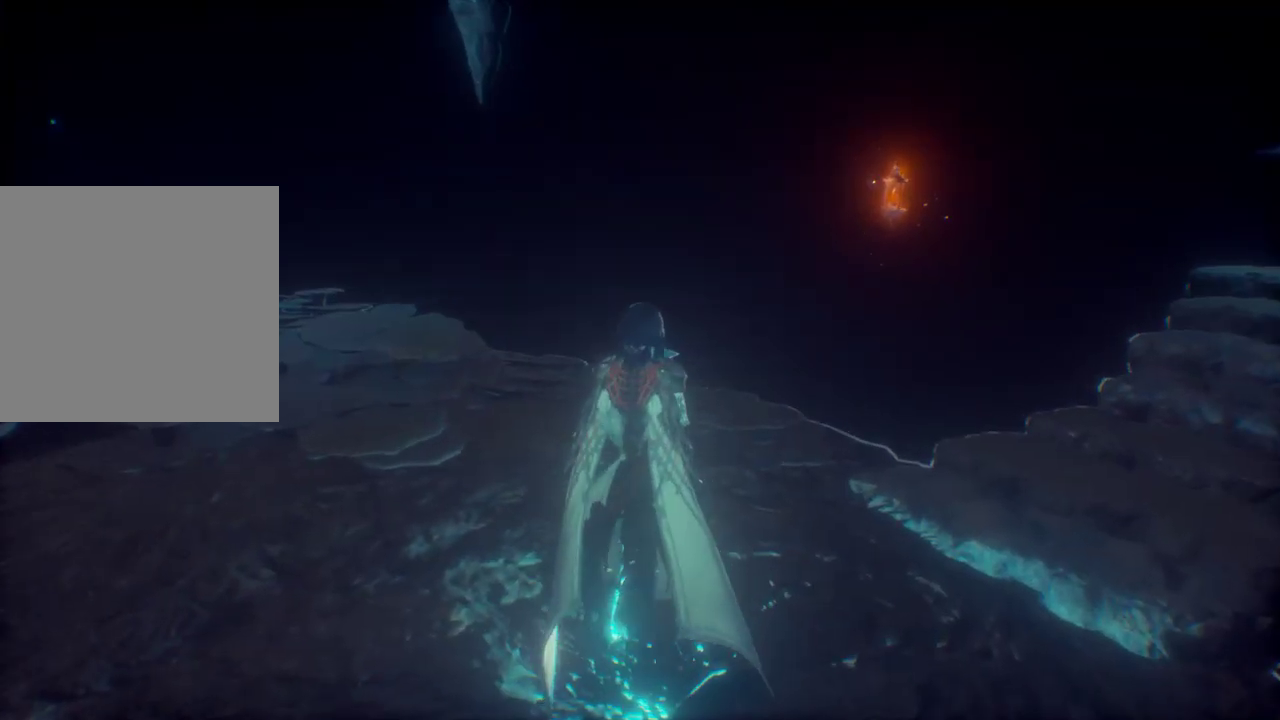
{"buttons": [], "left_stick": "center", "right_stick": "center", "events": [[100, "right_stick", "left"], [333, "right_stick", "center"]]}
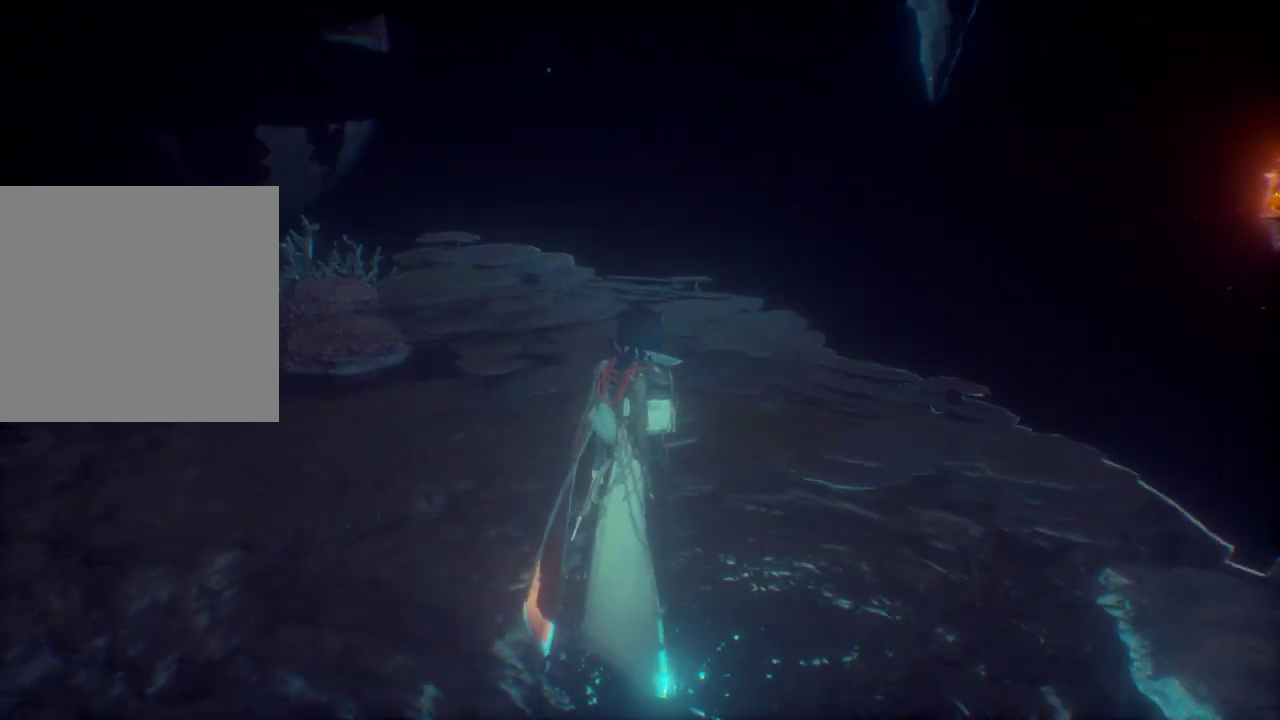
{"buttons": [], "left_stick": "center", "right_stick": "right", "events": [[233, "right_stick", "right"]]}
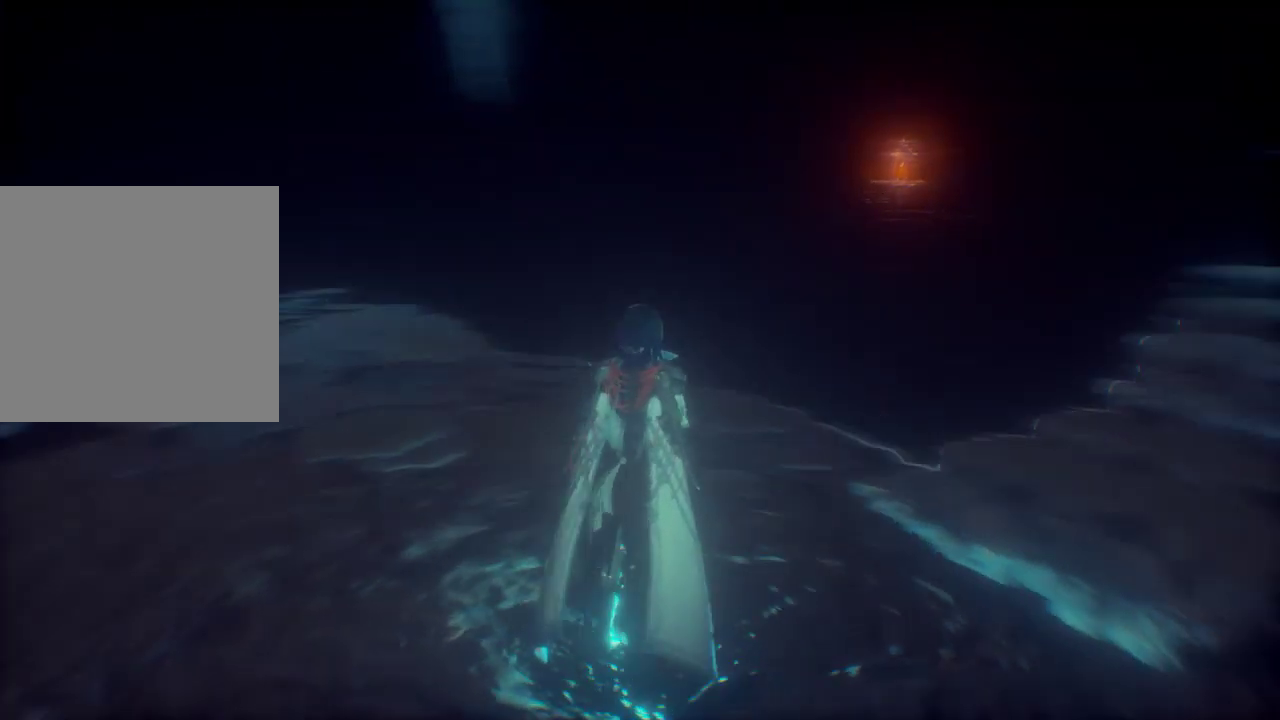
{"buttons": [], "left_stick": "center", "right_stick": "center", "events": [[167, "right_stick", "center"]]}
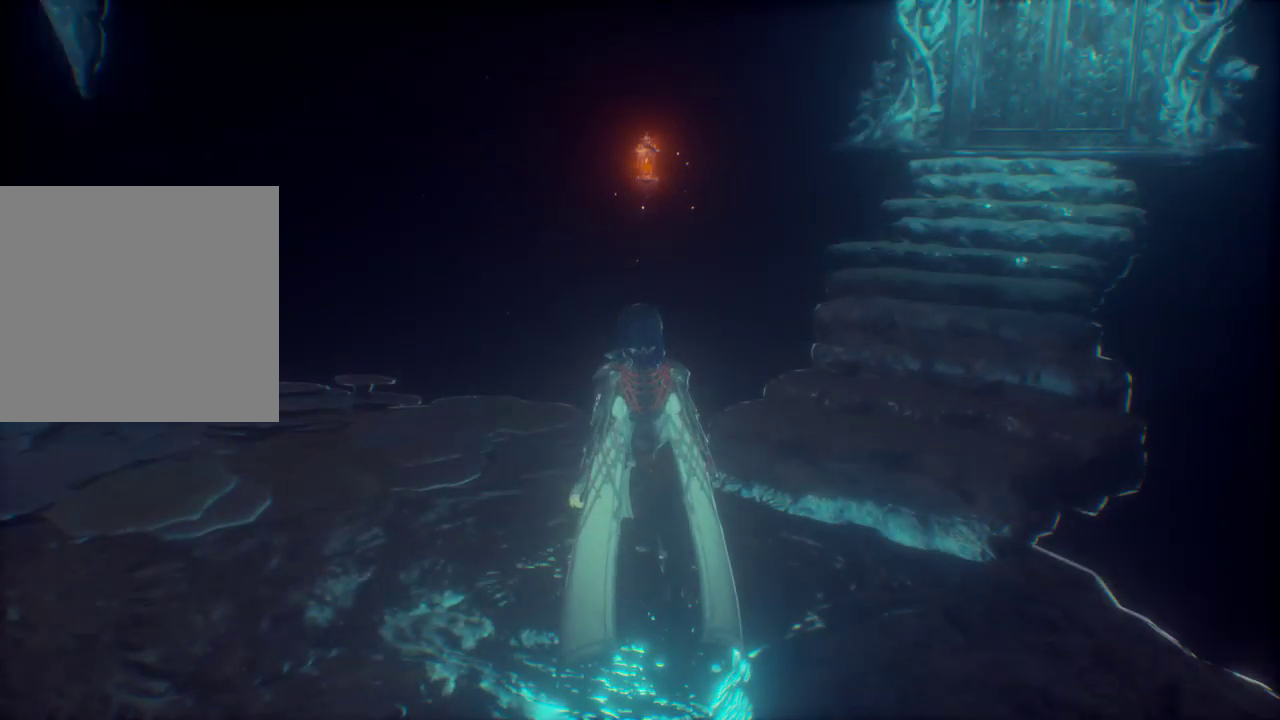
{"buttons": [], "left_stick": "center", "right_stick": "left", "events": [[333, "right_stick", "left"]]}
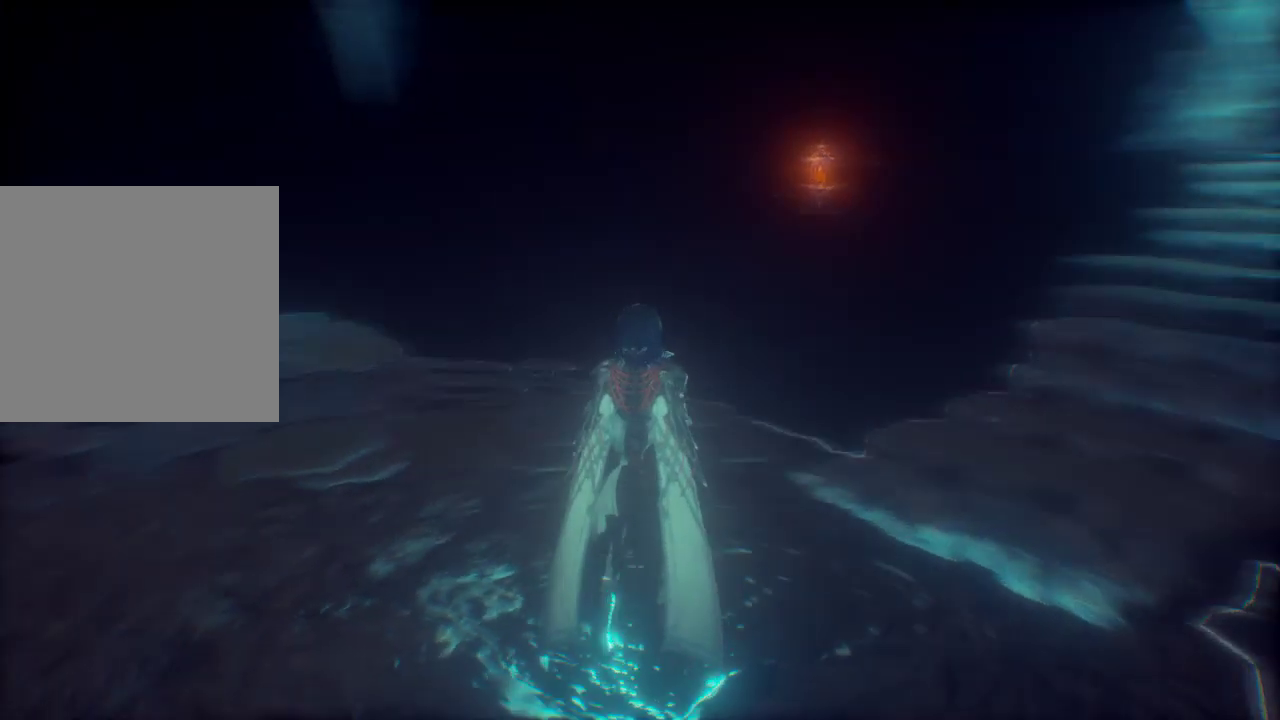
{"buttons": [], "left_stick": "center", "right_stick": "center", "events": [[267, "right_stick", "center"]]}
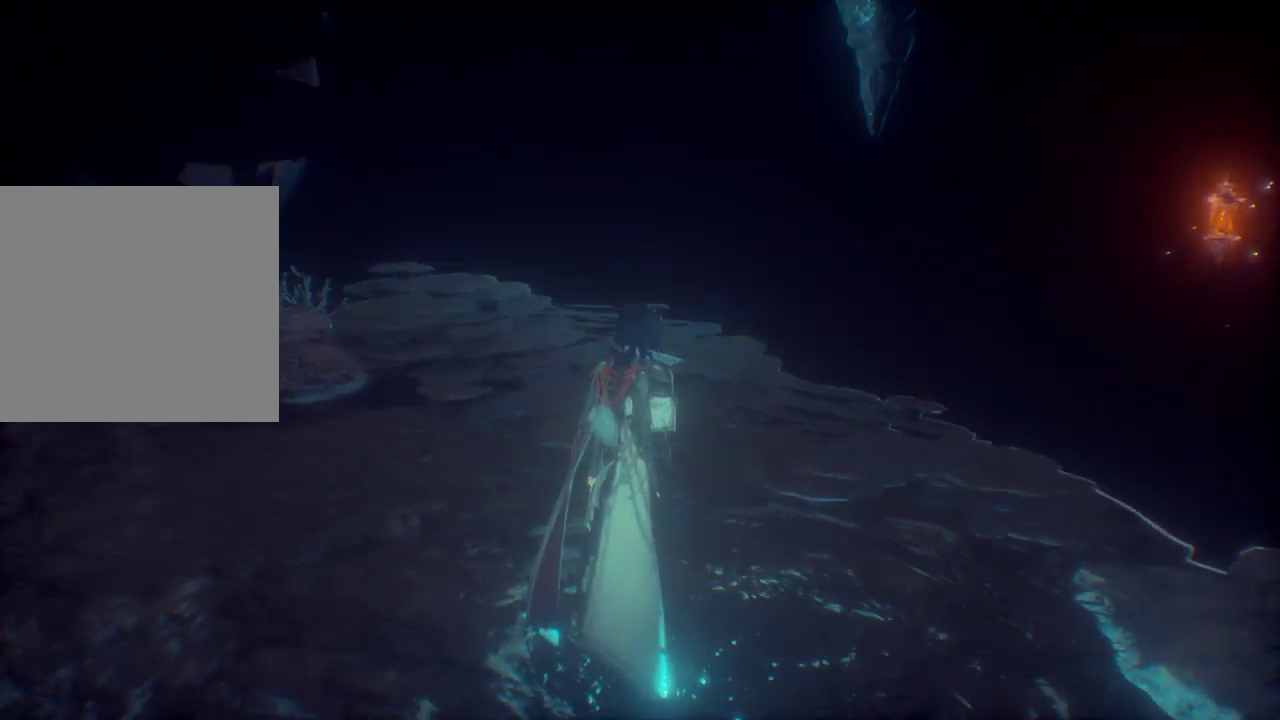
{"buttons": [], "left_stick": "right", "right_stick": "center", "events": [[100, "right_stick", "up-left"], [233, "right_stick", "center"], [467, "left_stick", "right"]]}
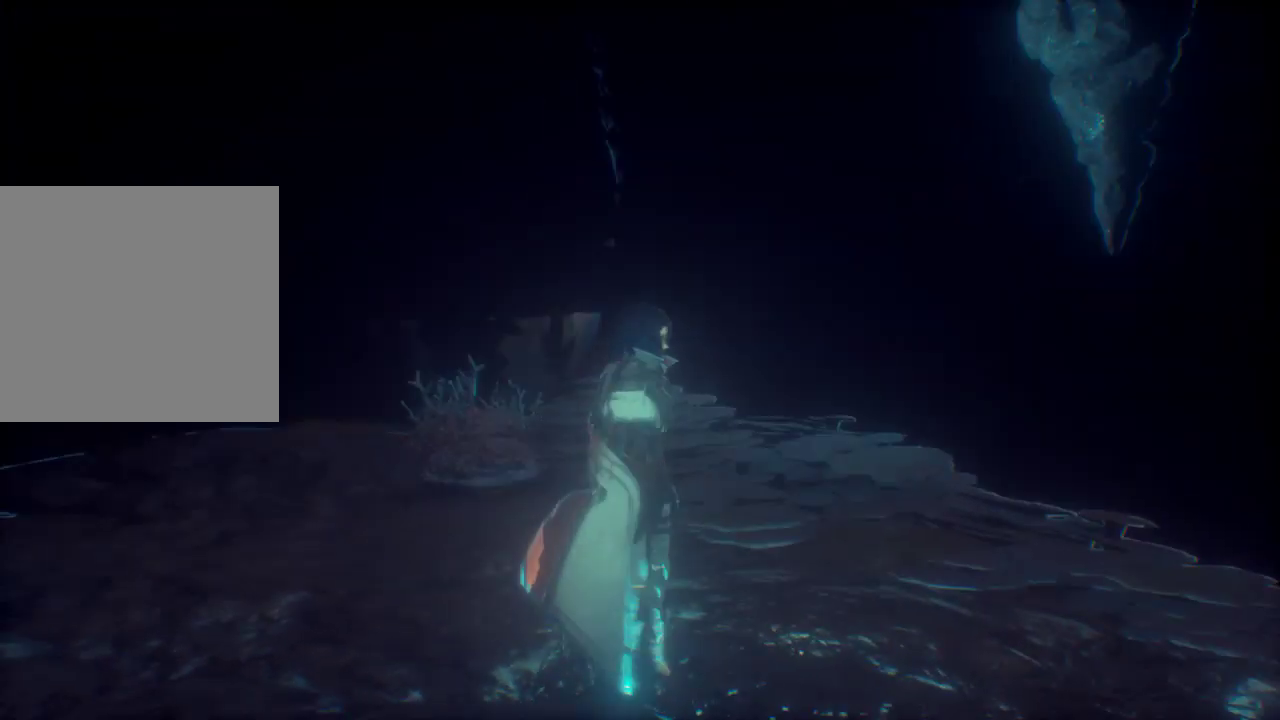
{"buttons": ["R1"], "left_stick": "up-right", "right_stick": "right", "events": [[33, "right_stick", "right"], [200, "left_stick", "up-right"], [400, "R1", "down"]]}
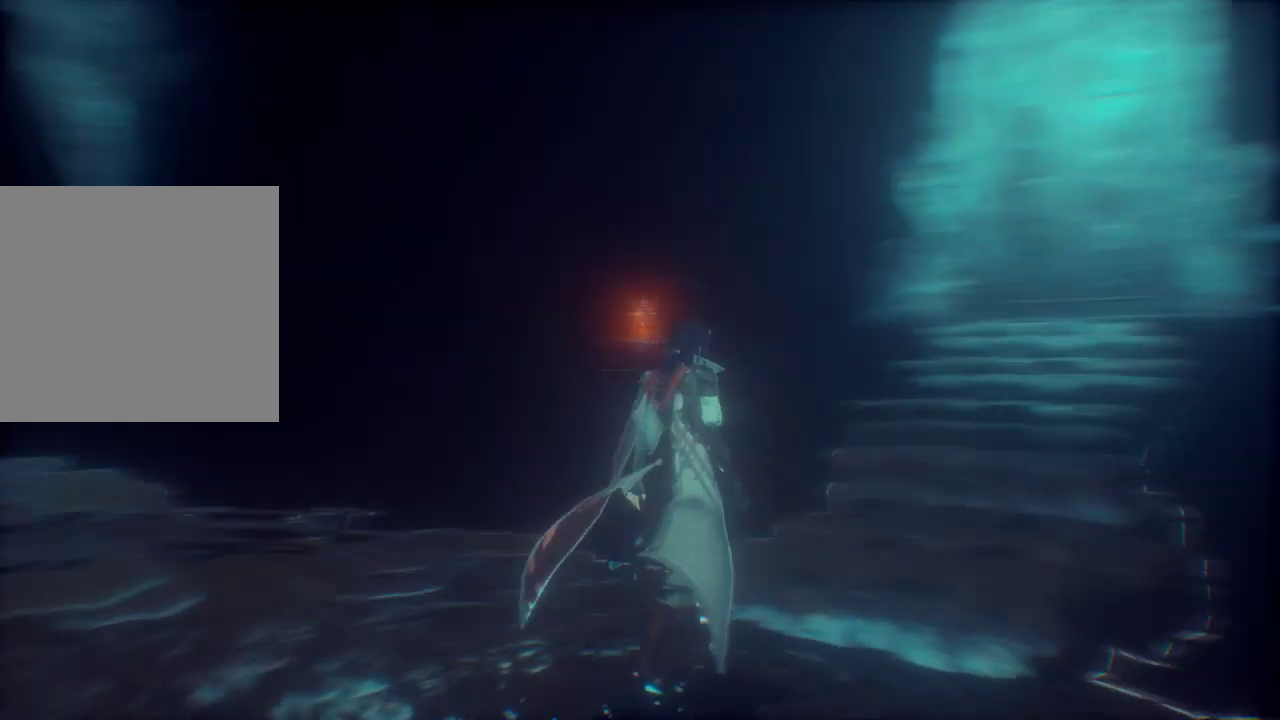
{"buttons": ["R1"], "left_stick": "up", "right_stick": "center", "events": [[133, "right_stick", "center"], [300, "left_stick", "up"]]}
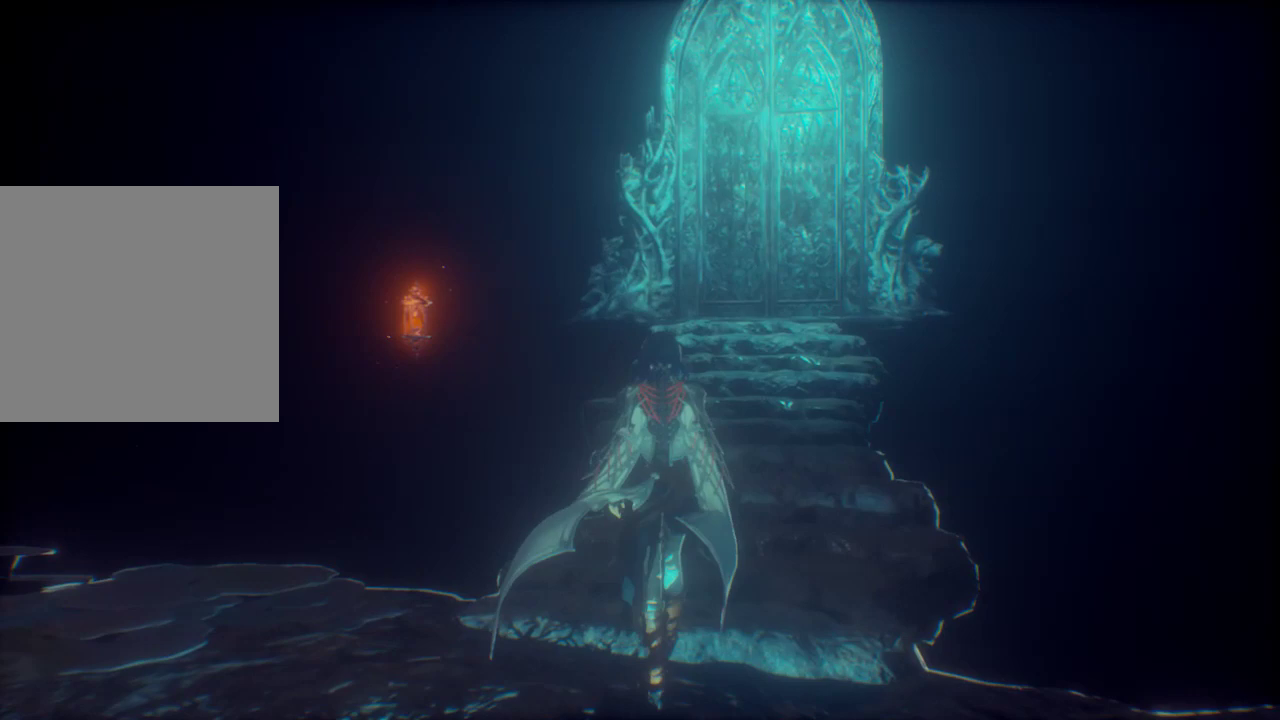
{"buttons": ["R1"], "left_stick": "up", "right_stick": "center", "events": []}
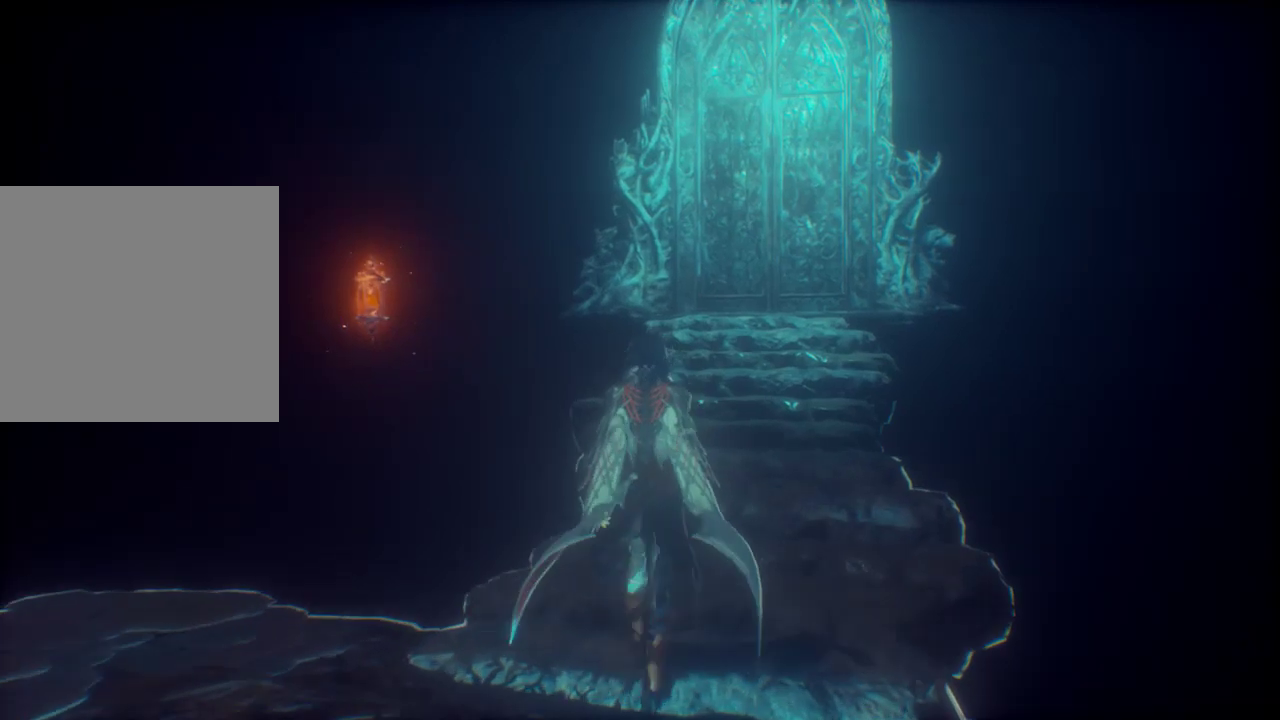
{"buttons": ["R1"], "left_stick": "up-right", "right_stick": "center", "events": [[433, "left_stick", "up-right"]]}
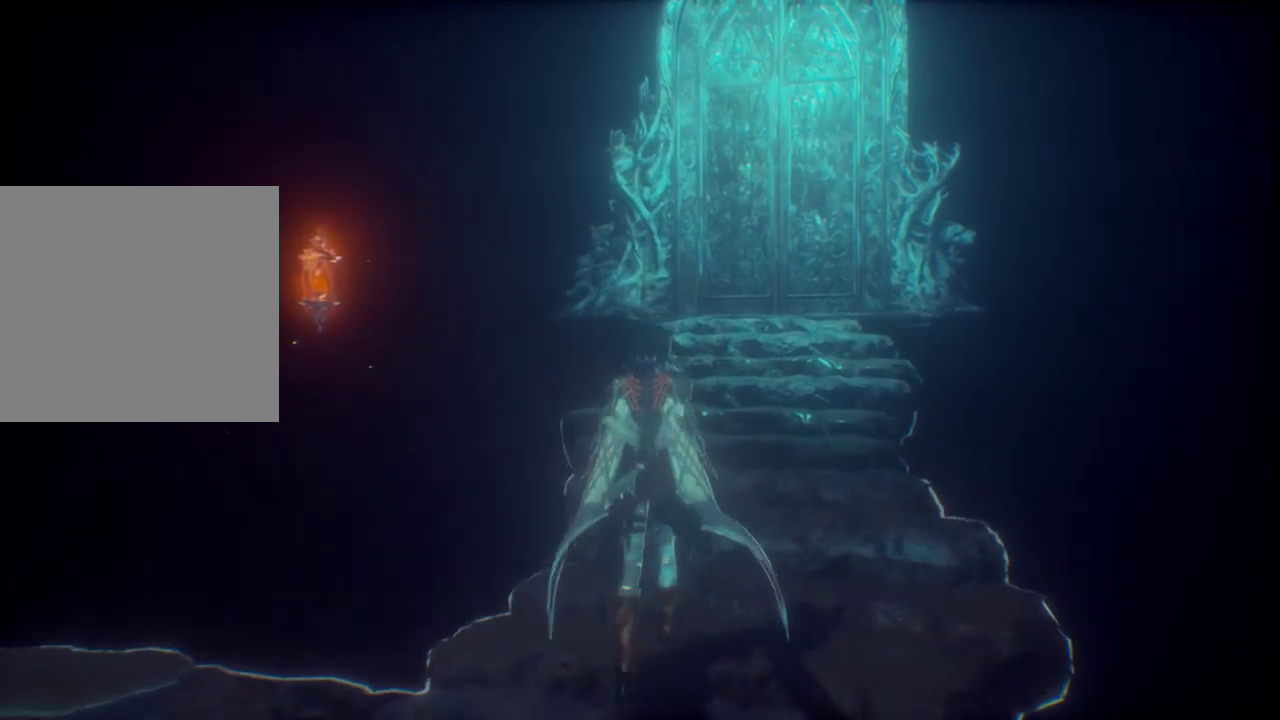
{"buttons": ["R1"], "left_stick": "up-right", "right_stick": "center", "events": []}
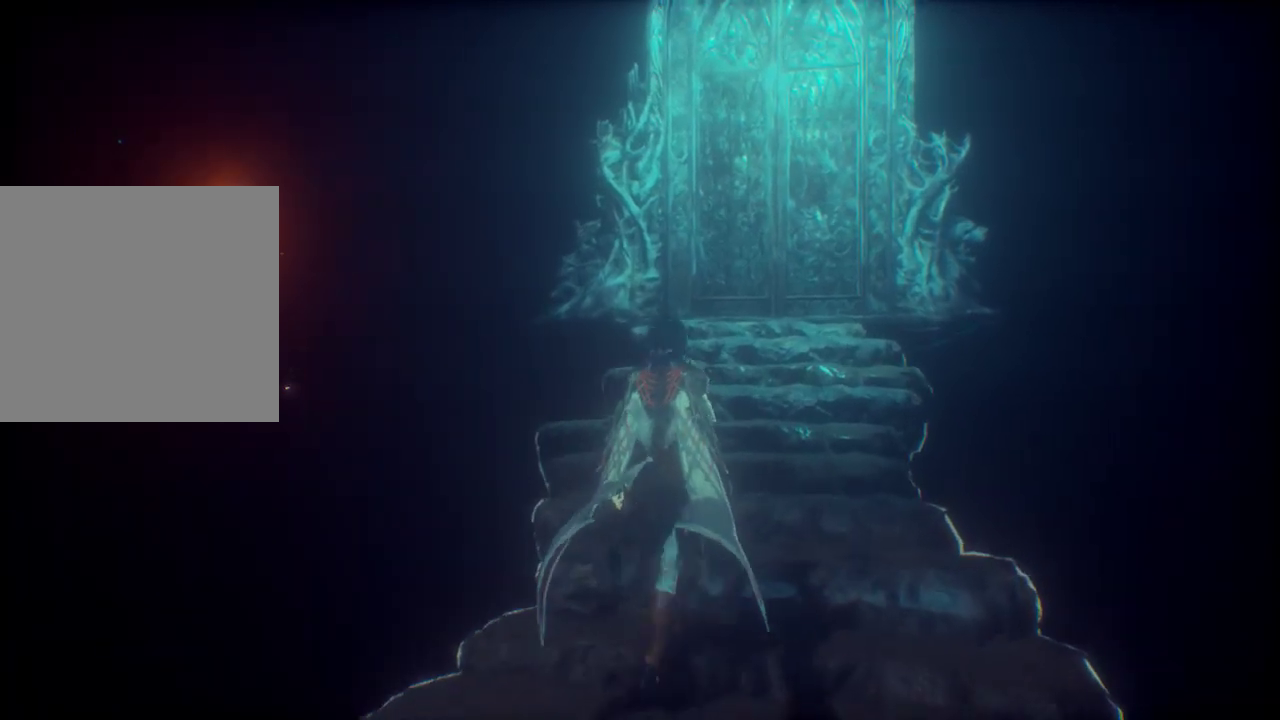
{"buttons": ["R1"], "left_stick": "center", "right_stick": "center", "events": [[333, "R1", "up"], [433, "R1", "down"], [433, "left_stick", "center"]]}
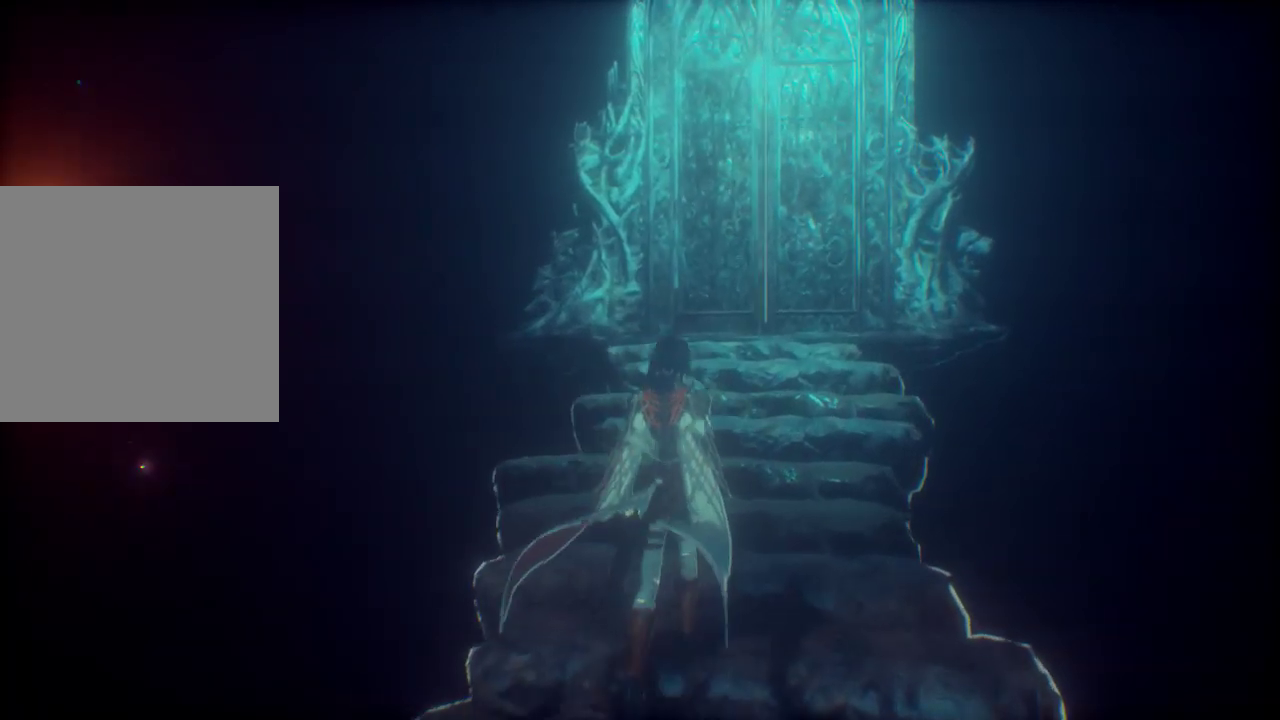
{"buttons": ["R1"], "left_stick": "up-right", "right_stick": "center", "events": [[33, "left_stick", "up-right"], [100, "R1", "up"], [133, "R1", "down"], [333, "R1", "up"], [400, "R1", "down"]]}
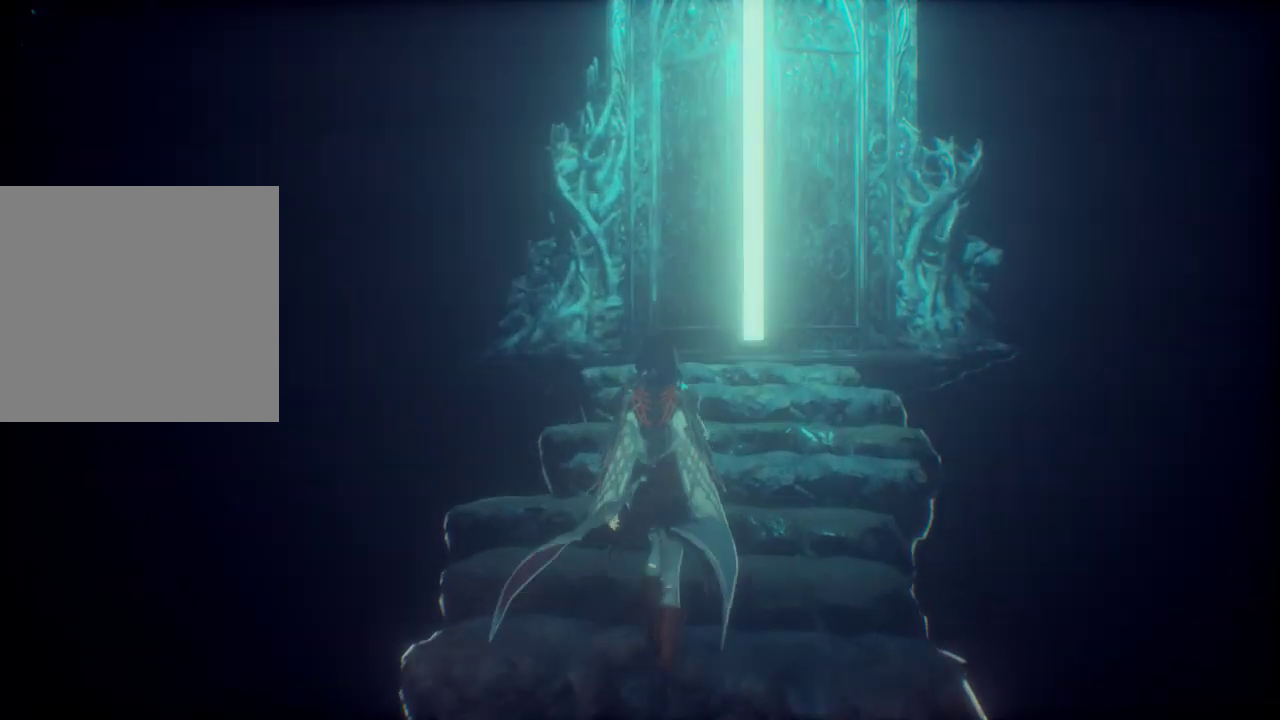
{"buttons": ["R1"], "left_stick": "up-right", "right_stick": "center", "events": [[100, "R1", "up"], [167, "R1", "down"], [300, "R1", "up"], [467, "R1", "down"]]}
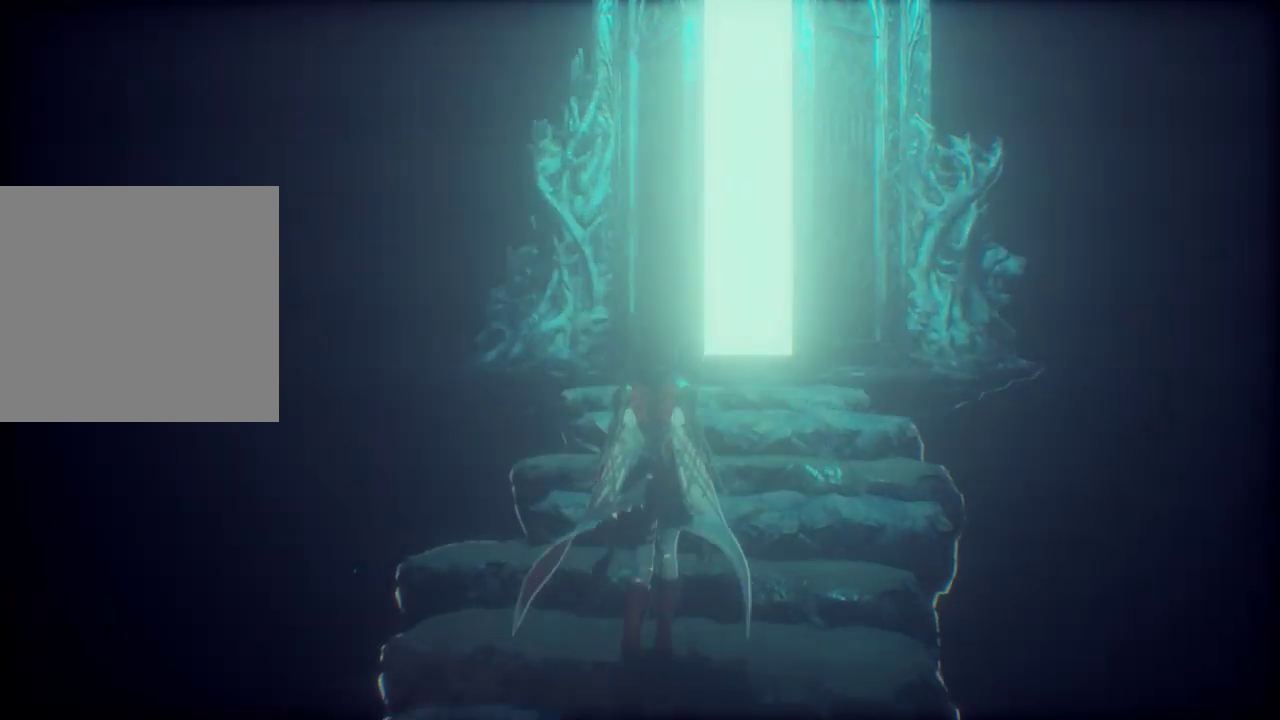
{"buttons": [], "left_stick": "up-right", "right_stick": "center", "events": [[133, "R1", "up"]]}
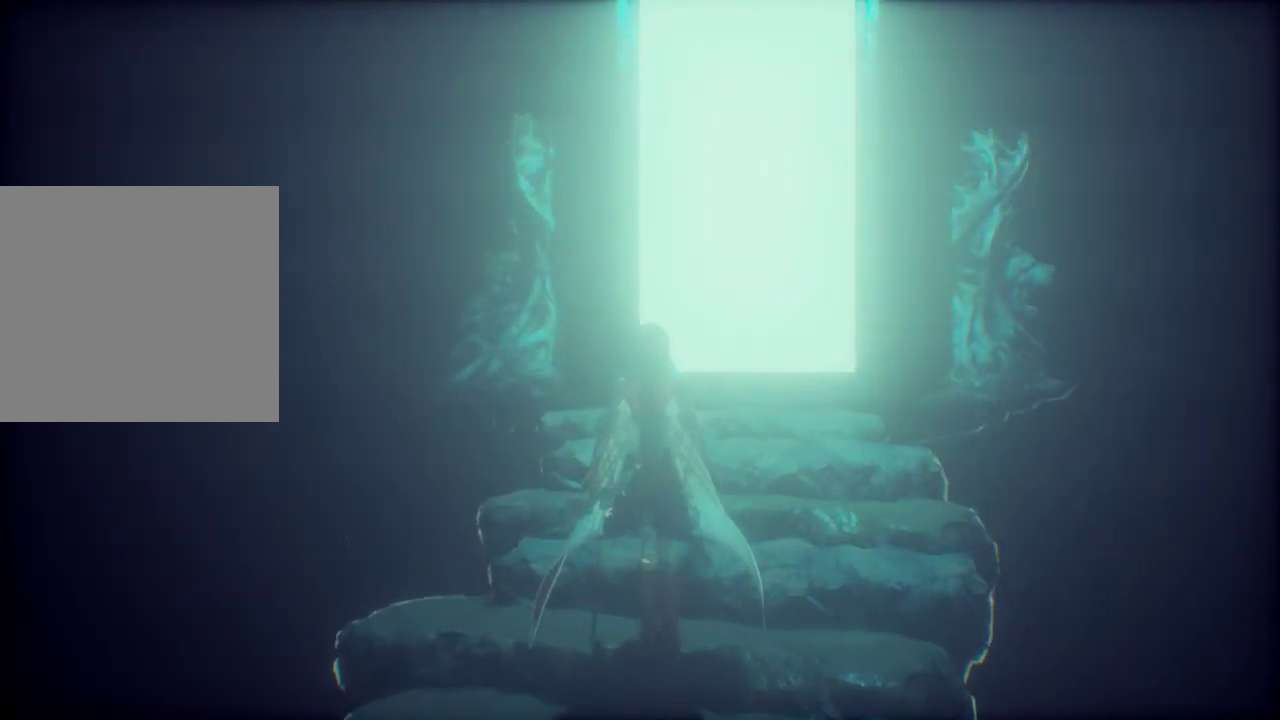
{"buttons": [], "left_stick": "up-right", "right_stick": "center", "events": []}
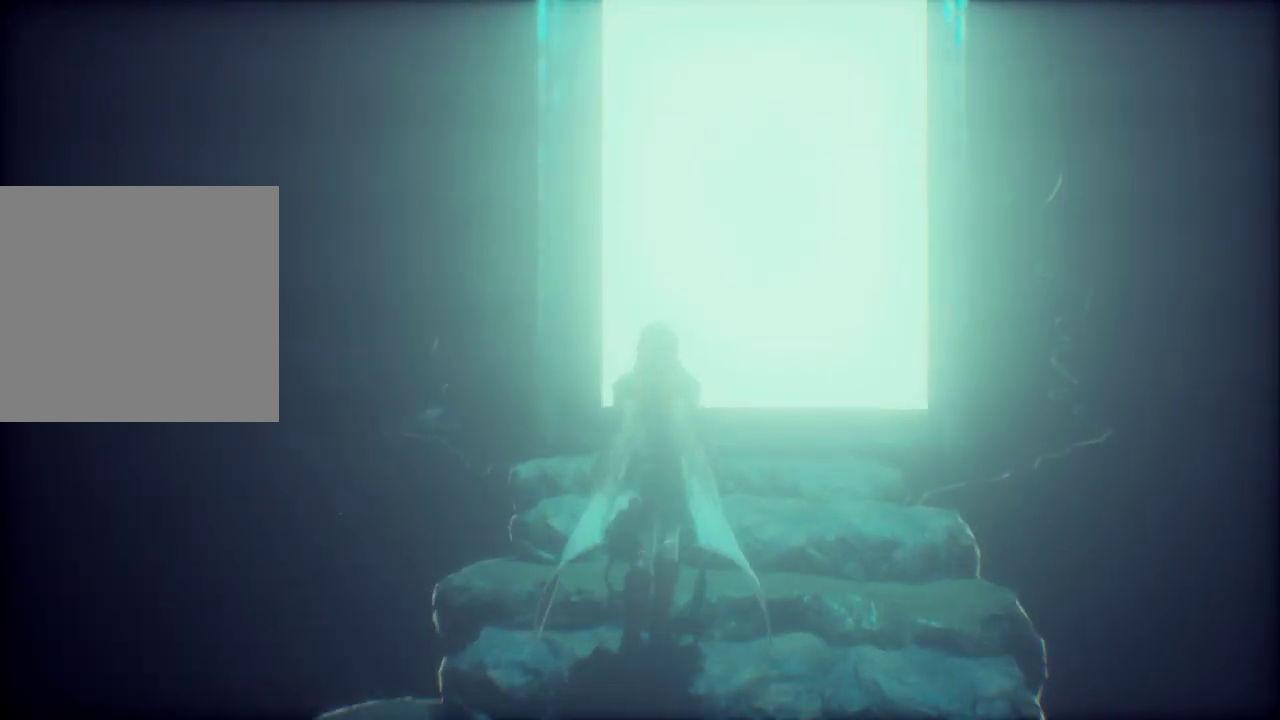
{"buttons": [], "left_stick": "up-right", "right_stick": "center", "events": []}
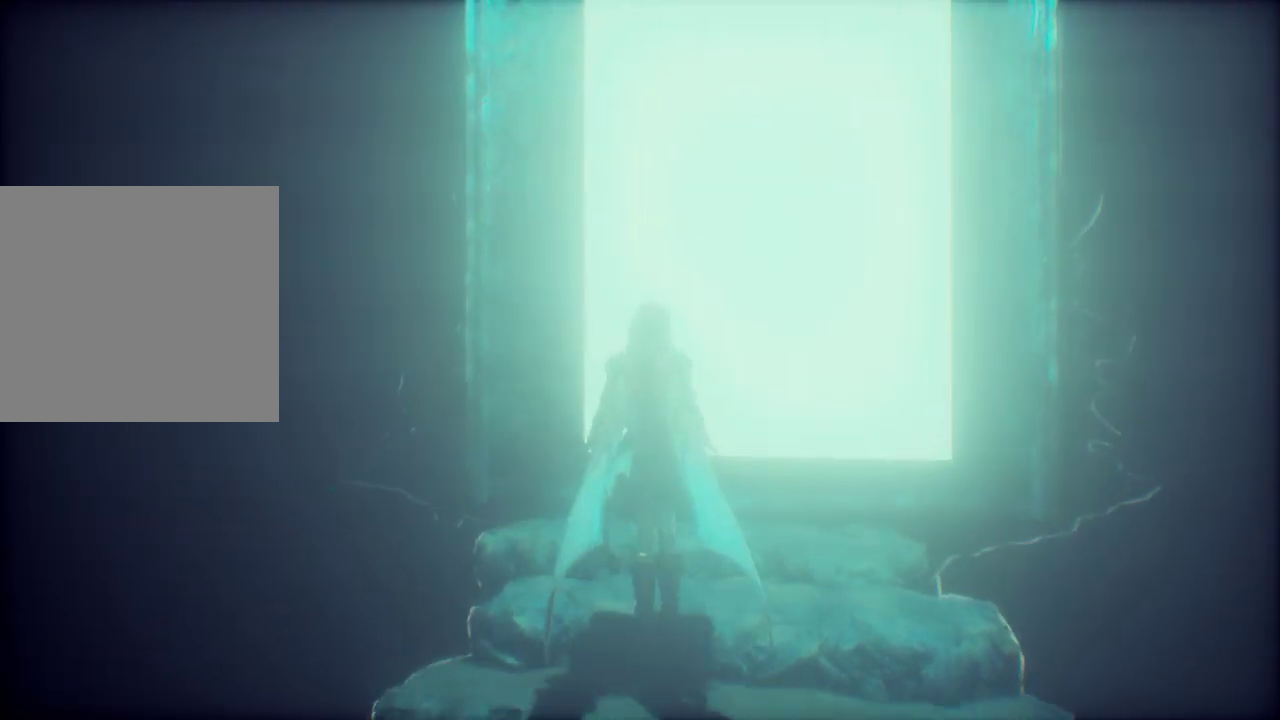
{"buttons": [], "left_stick": "up-right", "right_stick": "center", "events": []}
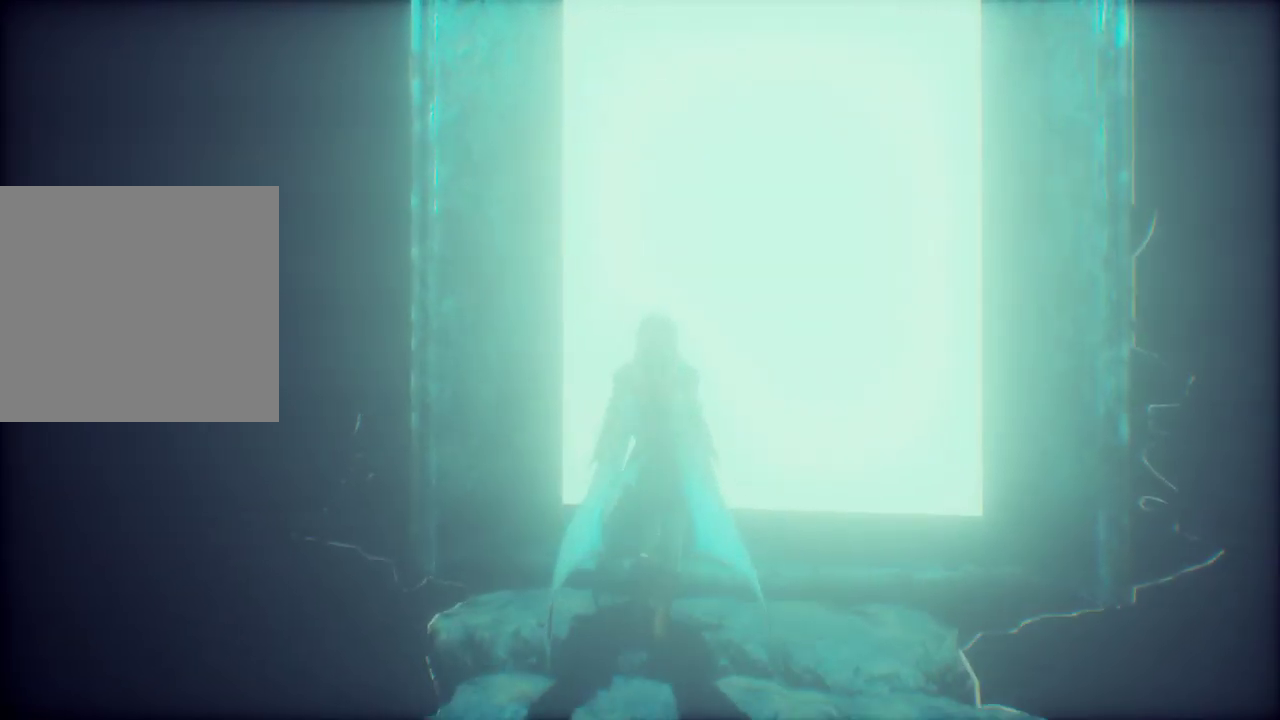
{"buttons": [], "left_stick": "up-right", "right_stick": "down", "events": [[500, "right_stick", "down"]]}
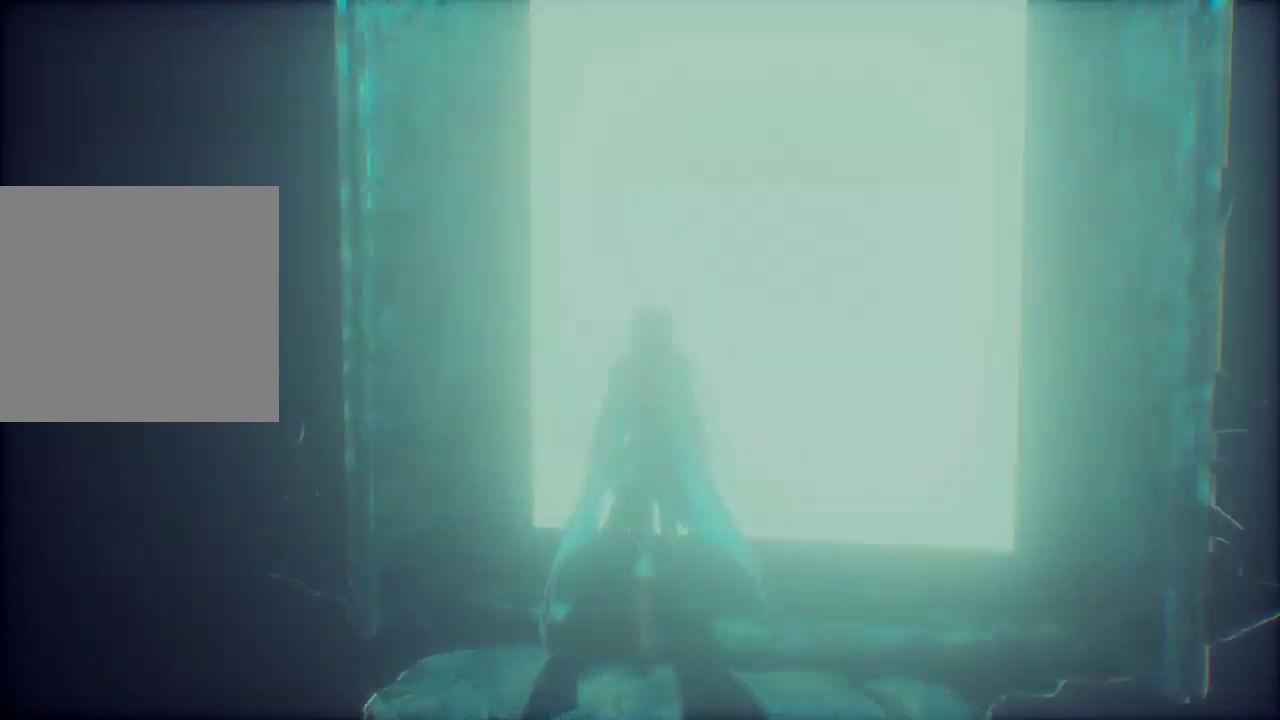
{"buttons": [], "left_stick": "up-right", "right_stick": "center", "events": [[467, "right_stick", "center"]]}
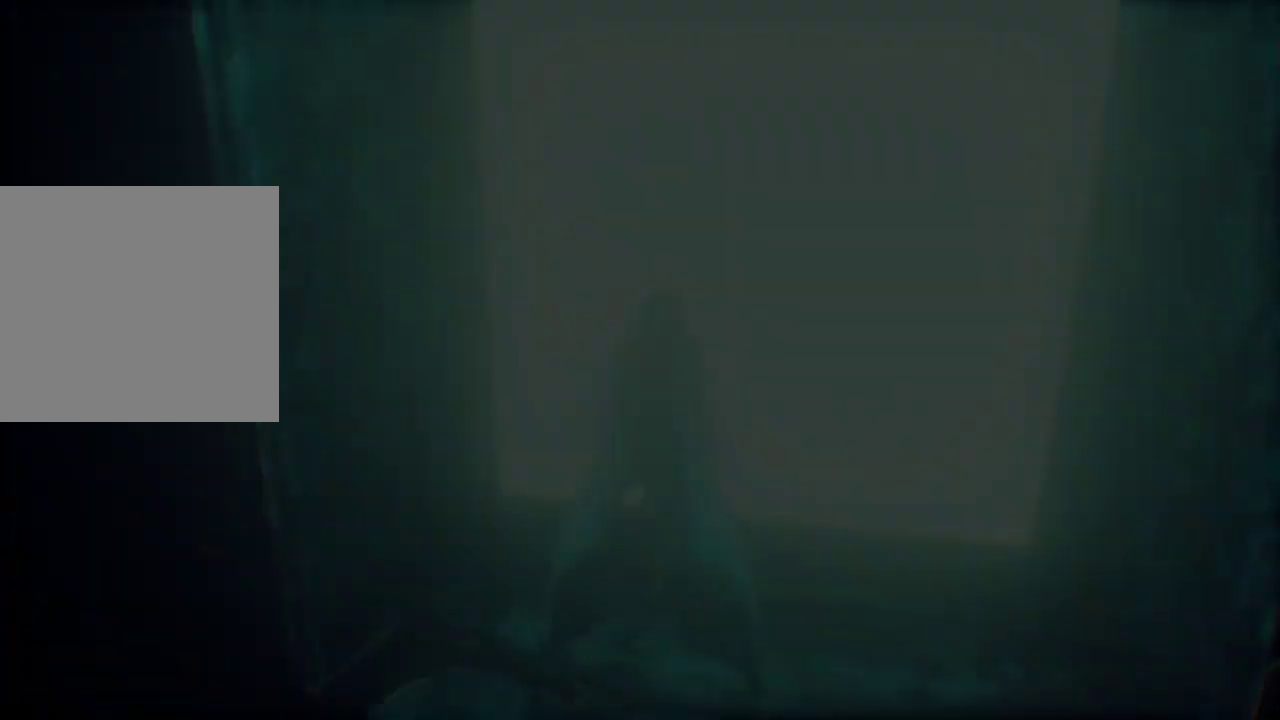
{"buttons": [], "left_stick": "up-right", "right_stick": "center", "events": []}
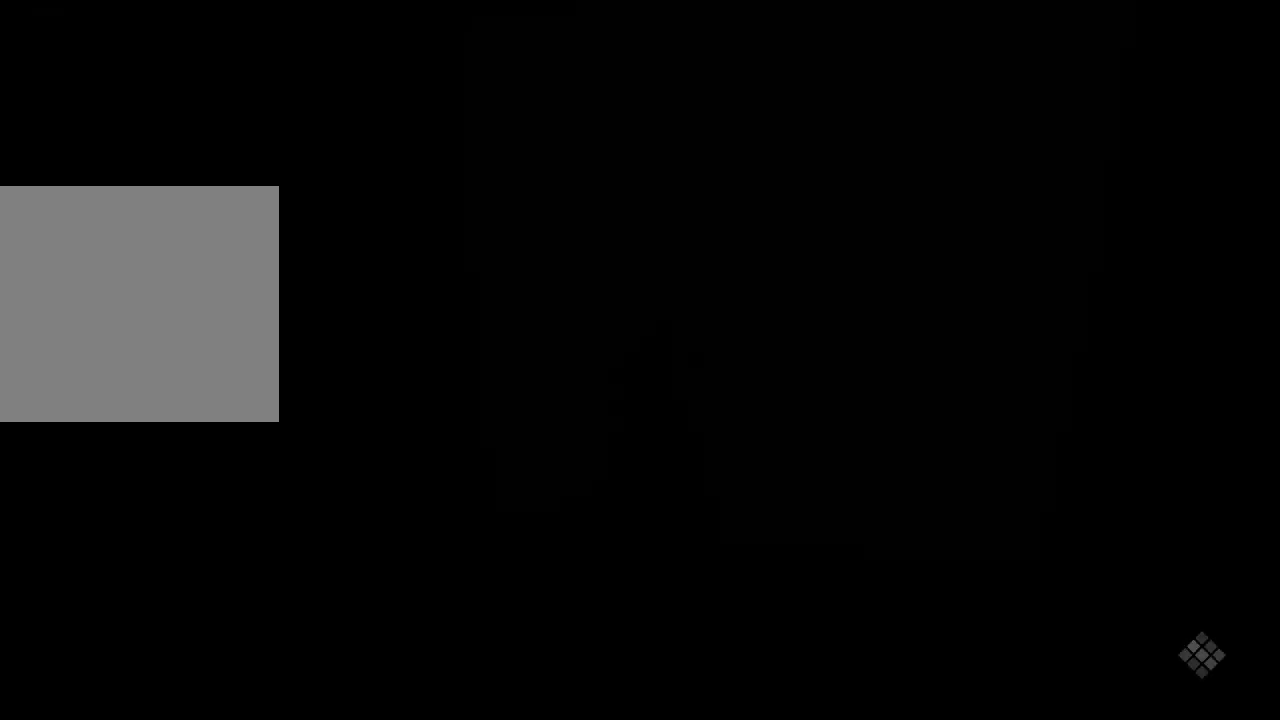
{"buttons": [], "left_stick": "center", "right_stick": "center", "events": [[467, "left_stick", "center"]]}